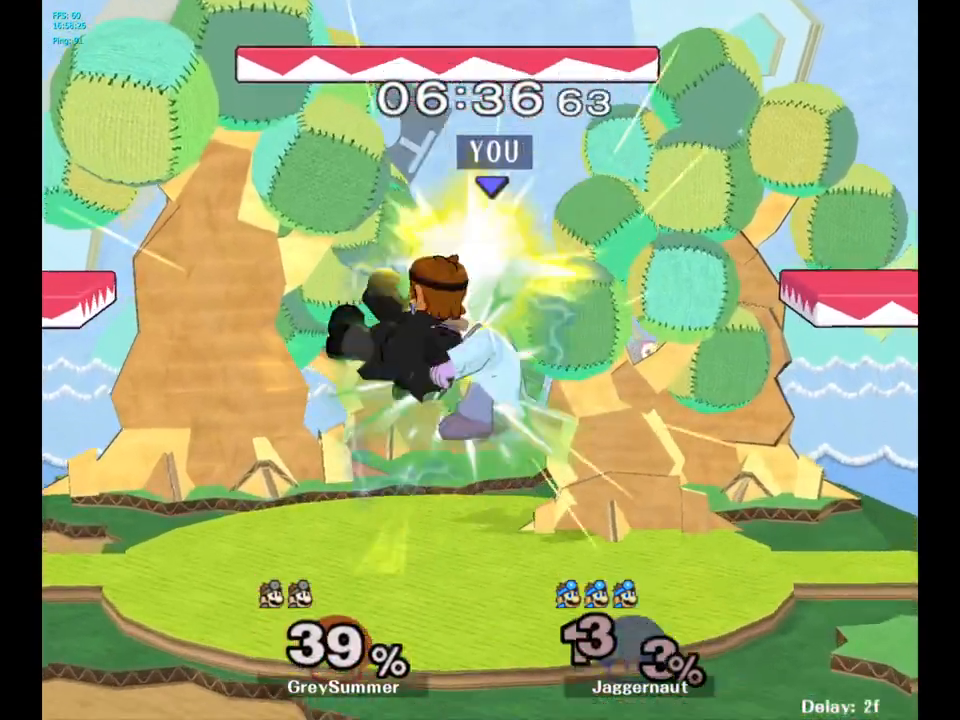
Gameplay with a controller (Nintendo layout); each line is a JSON object with the inputs held at the frame after it. "events" lists button and stick changes between this image and that frame as [ms after this image, input, new state], when the widget could be followed in between. Not read: L3 R3.
{"buttons": [], "left_stick": "up-left", "right_stick": "center", "events": [[83, "A", "up"], [417, "left_stick", "up-left"]]}
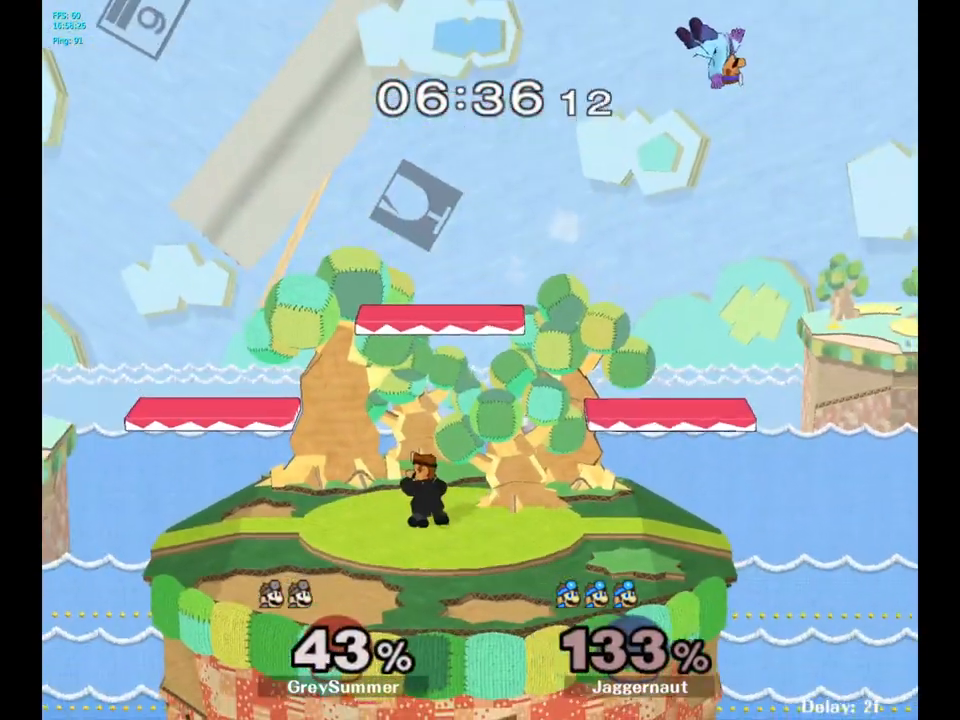
{"buttons": [], "left_stick": "right", "right_stick": "center", "events": [[17, "left_stick", "left"], [250, "left_stick", "center"], [450, "left_stick", "right"]]}
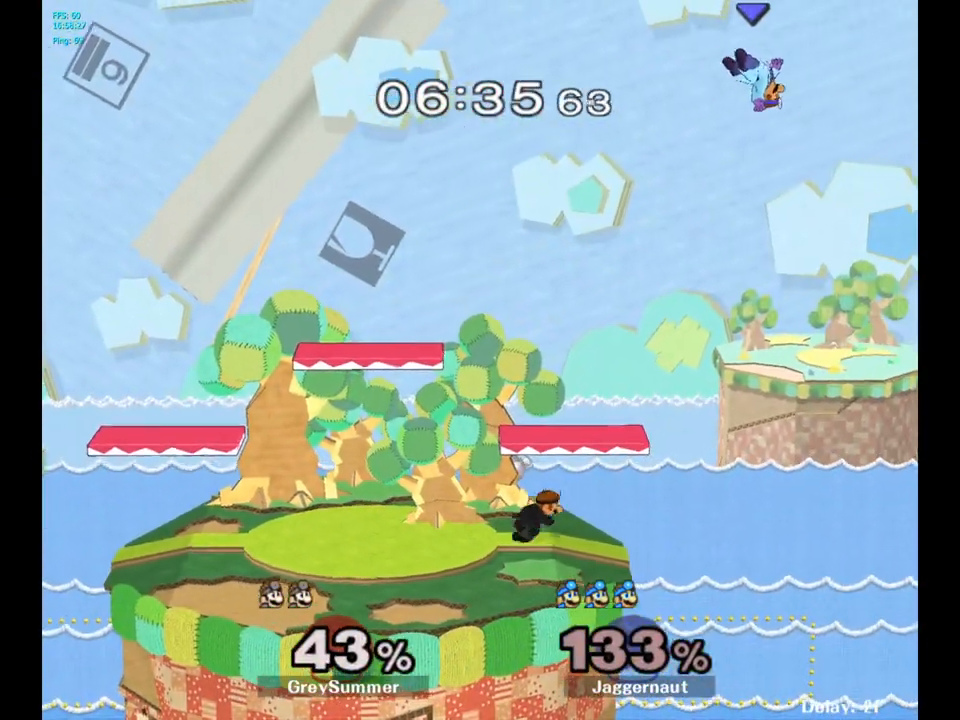
{"buttons": ["B"], "left_stick": "center", "right_stick": "center", "events": [[133, "left_stick", "left"], [183, "left_stick", "center"], [250, "B", "down"], [350, "B", "up"], [417, "B", "down"]]}
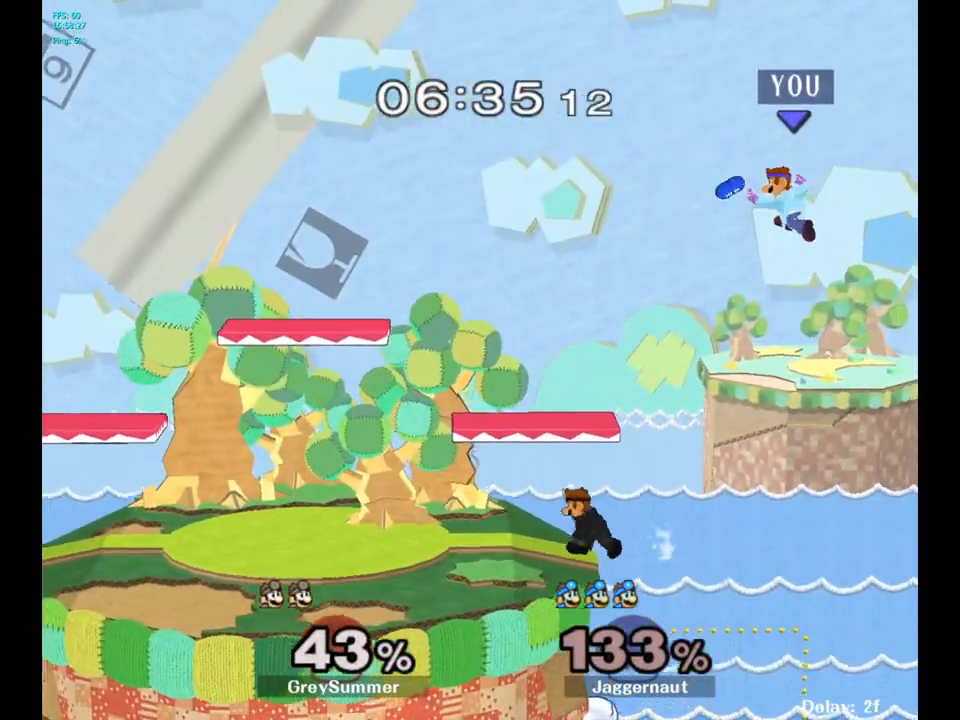
{"buttons": [], "left_stick": "center", "right_stick": "center", "events": [[33, "B", "up"], [133, "left_stick", "left"], [433, "left_stick", "center"]]}
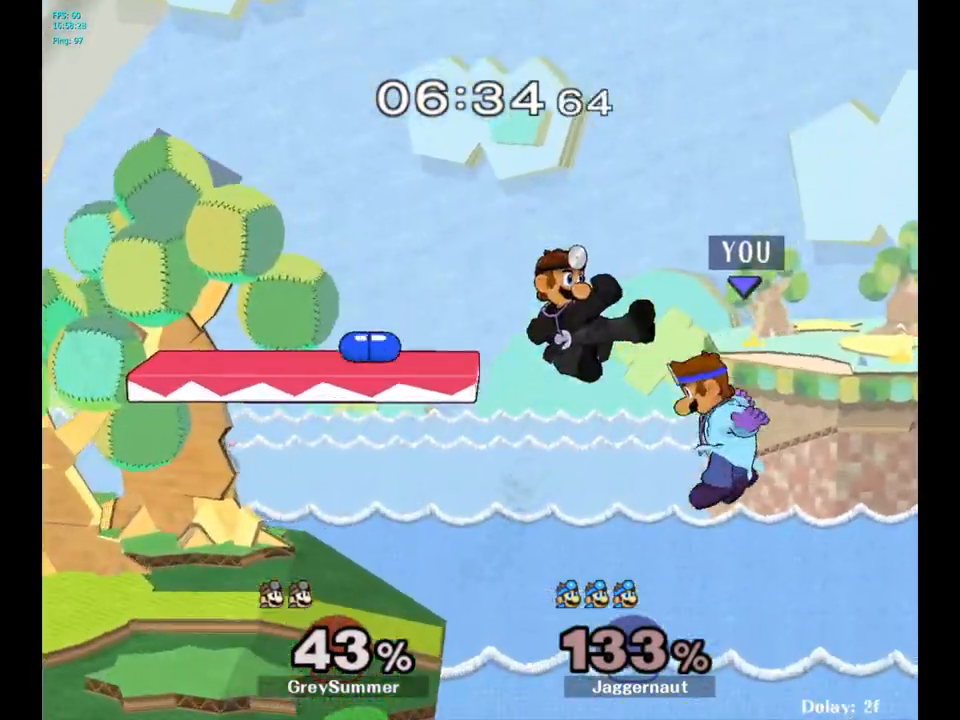
{"buttons": ["A", "Y"], "left_stick": "center", "right_stick": "center", "events": [[150, "left_stick", "left"], [317, "left_stick", "center"], [350, "Y", "down"], [450, "A", "down"]]}
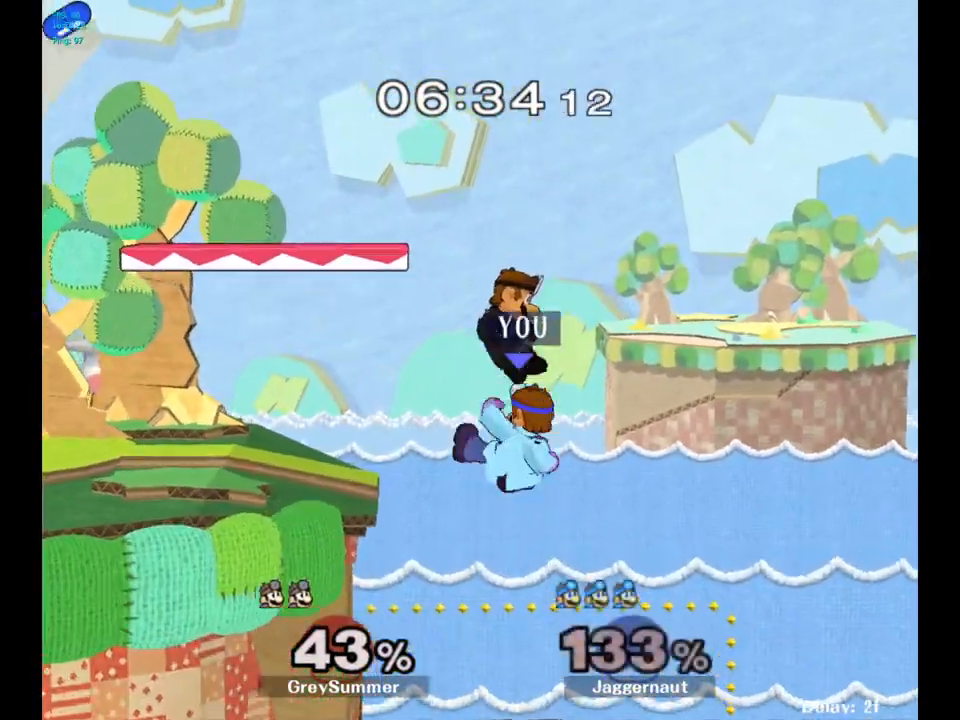
{"buttons": [], "left_stick": "up-left", "right_stick": "center", "events": [[150, "left_stick", "left"], [183, "A", "up"], [183, "Y", "up"], [367, "left_stick", "center"], [450, "left_stick", "up-left"]]}
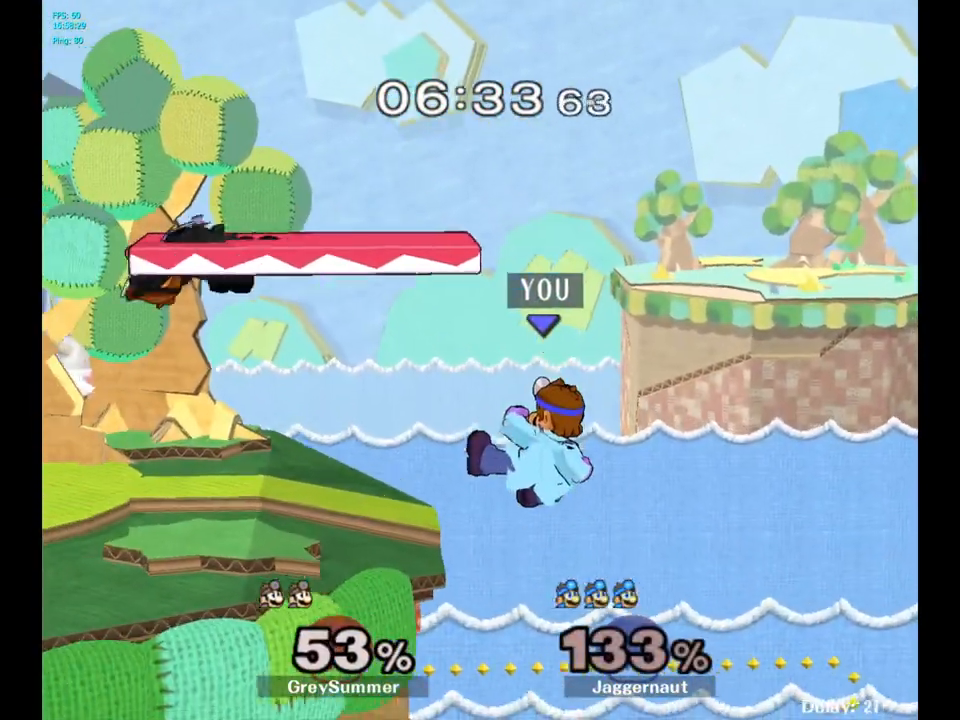
{"buttons": ["B"], "left_stick": "up", "right_stick": "center", "events": [[17, "left_stick", "center"], [383, "left_stick", "right"], [467, "left_stick", "up"], [500, "B", "down"]]}
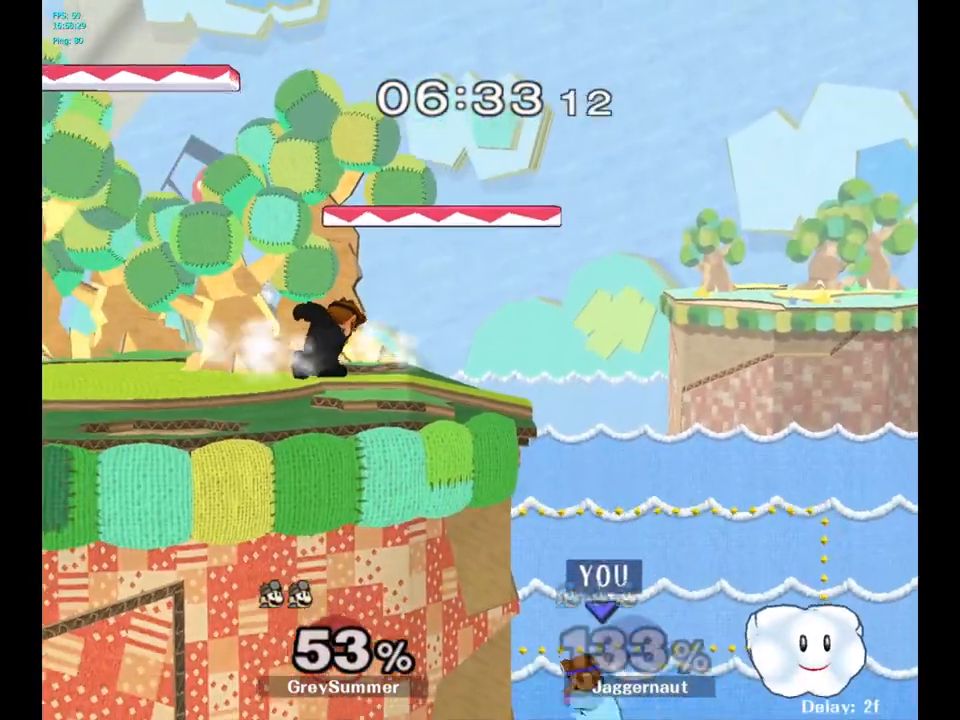
{"buttons": [], "left_stick": "up", "right_stick": "center", "events": [[133, "B", "up"]]}
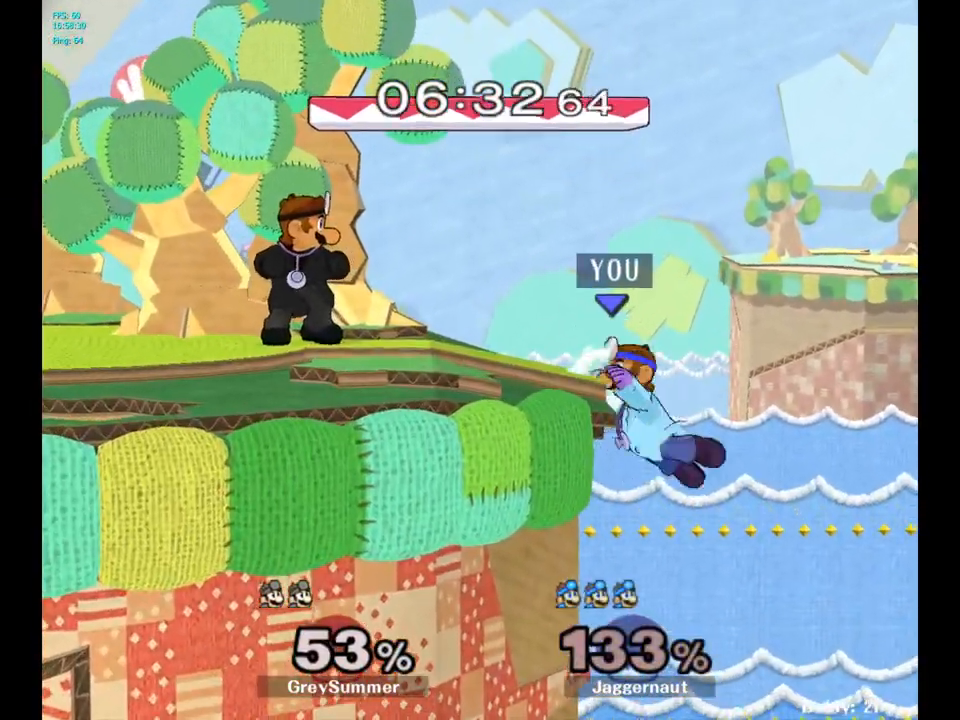
{"buttons": ["A"], "left_stick": "center", "right_stick": "center", "events": [[17, "left_stick", "center"], [150, "left_stick", "right"], [233, "left_stick", "left"], [300, "Y", "down"], [350, "left_stick", "center"], [433, "A", "down"], [500, "Y", "up"]]}
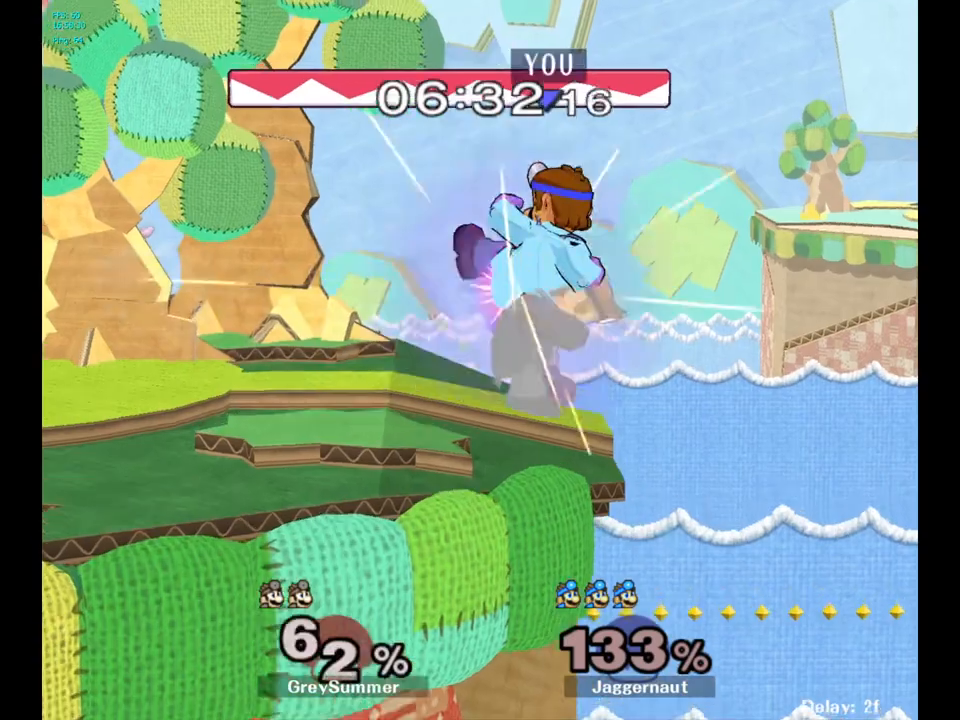
{"buttons": ["R1"], "left_stick": "down-left", "right_stick": "center", "events": [[150, "A", "up"], [300, "left_stick", "down-left"], [333, "R1", "down"]]}
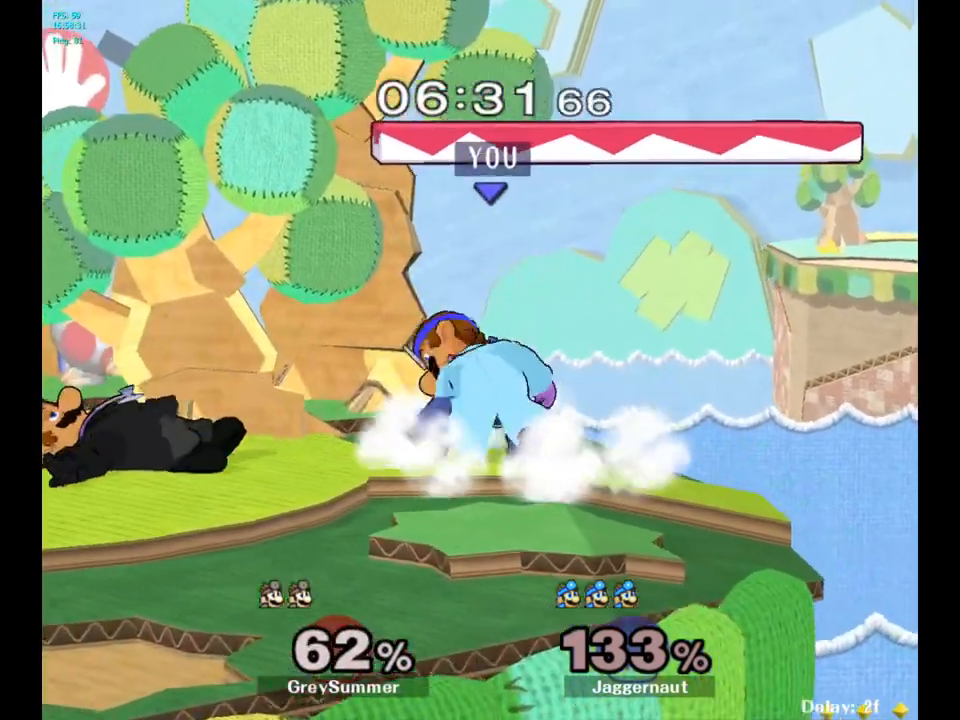
{"buttons": [], "left_stick": "left", "right_stick": "center", "events": [[50, "R1", "up"], [67, "left_stick", "center"], [300, "left_stick", "right"], [417, "left_stick", "left"]]}
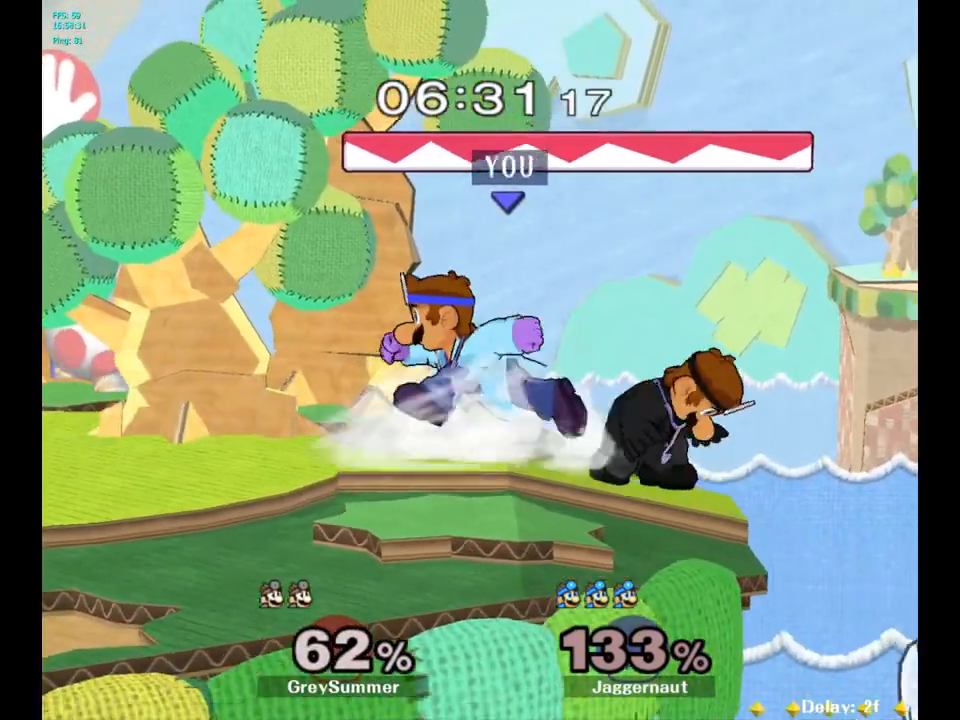
{"buttons": [], "left_stick": "center", "right_stick": "center", "events": [[33, "A", "down"], [100, "left_stick", "center"], [117, "A", "up"]]}
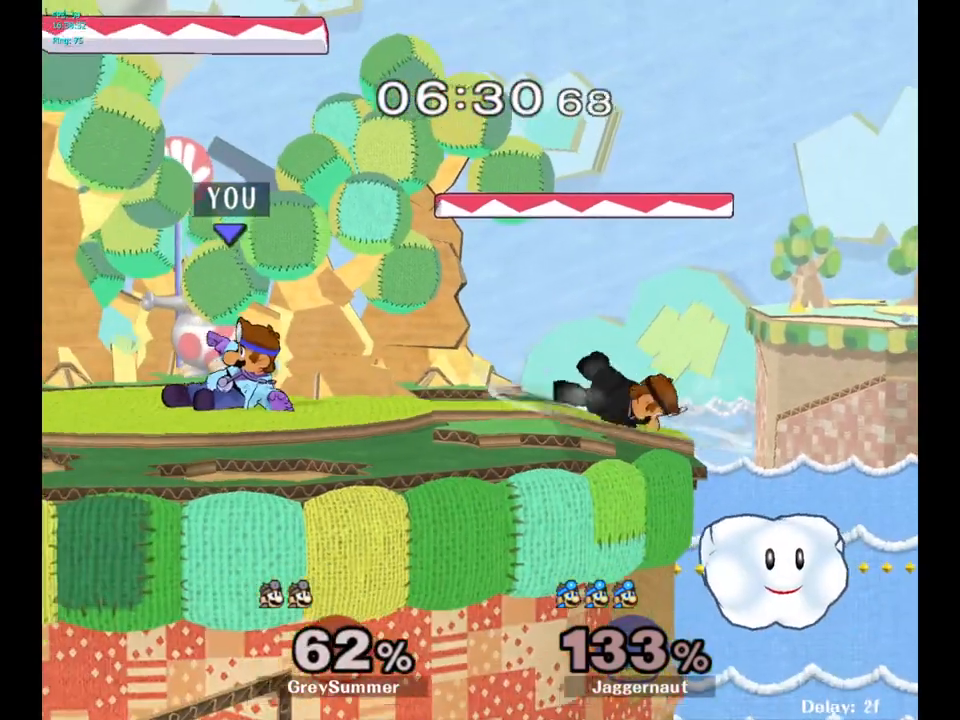
{"buttons": [], "left_stick": "center", "right_stick": "center", "events": [[233, "left_stick", "right"], [283, "Y", "down"], [350, "Y", "up"], [400, "left_stick", "center"]]}
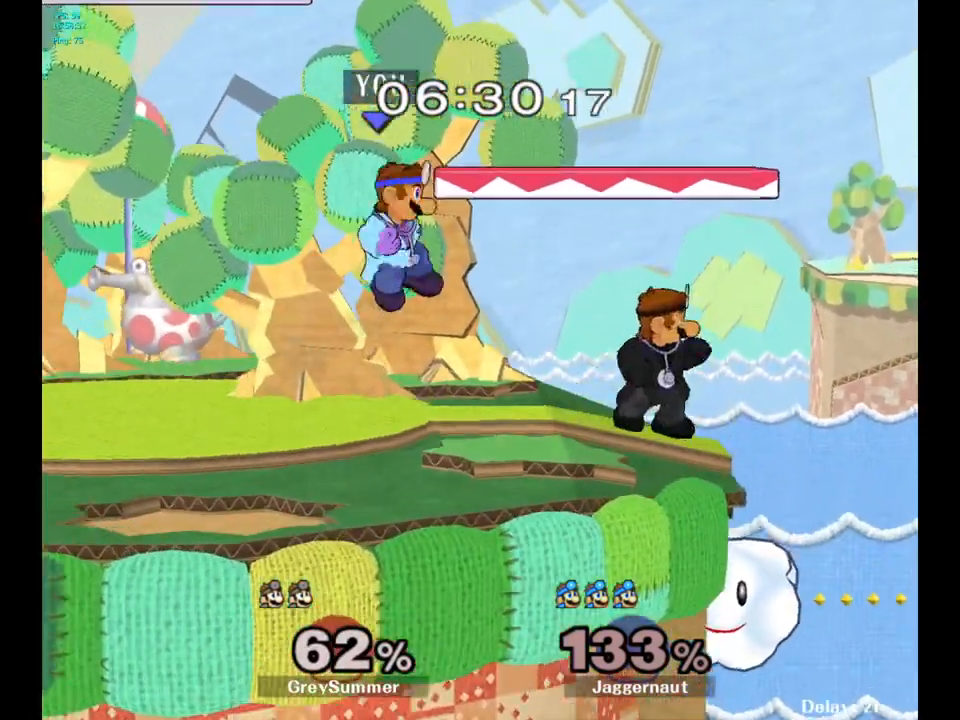
{"buttons": [], "left_stick": "down-left", "right_stick": "center", "events": [[17, "A", "down"], [133, "A", "up"], [267, "left_stick", "down"], [350, "R1", "down"], [350, "left_stick", "down-left"], [500, "R1", "up"]]}
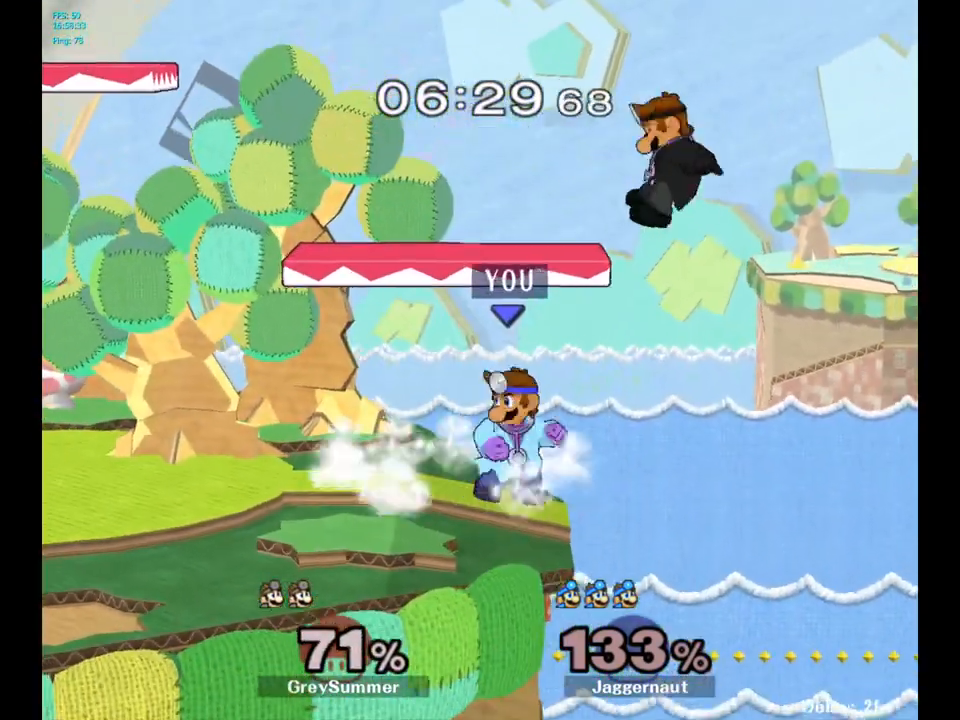
{"buttons": [], "left_stick": "center", "right_stick": "center", "events": [[17, "left_stick", "center"], [200, "Y", "down"], [217, "left_stick", "down-left"], [267, "R1", "down"], [433, "R1", "up"], [433, "Y", "up"], [433, "left_stick", "center"]]}
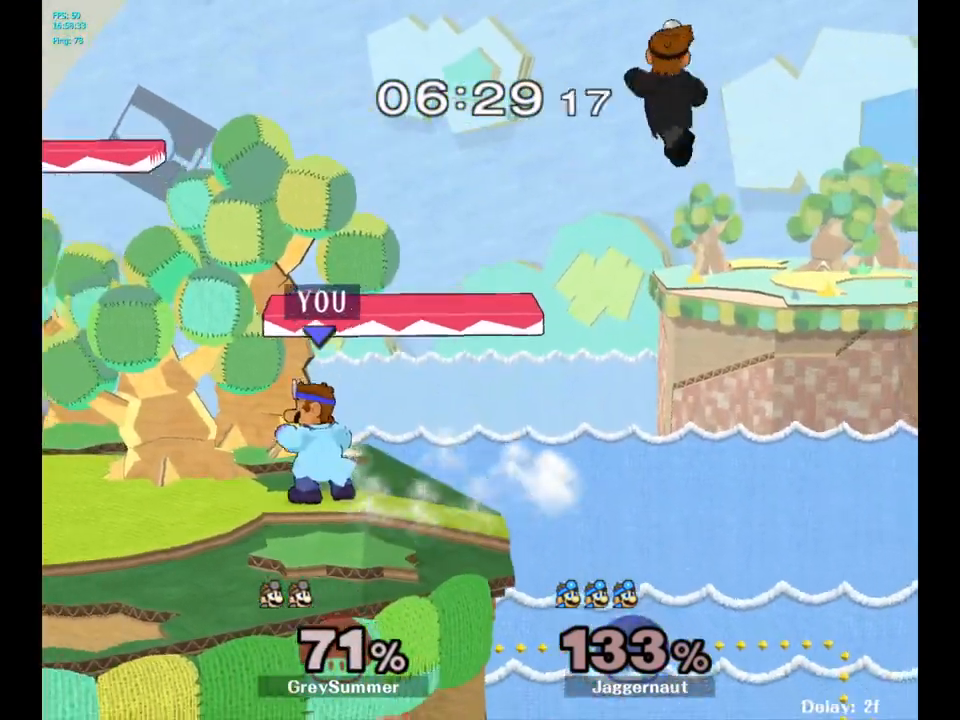
{"buttons": [], "left_stick": "up-right", "right_stick": "center", "events": [[117, "left_stick", "up-right"]]}
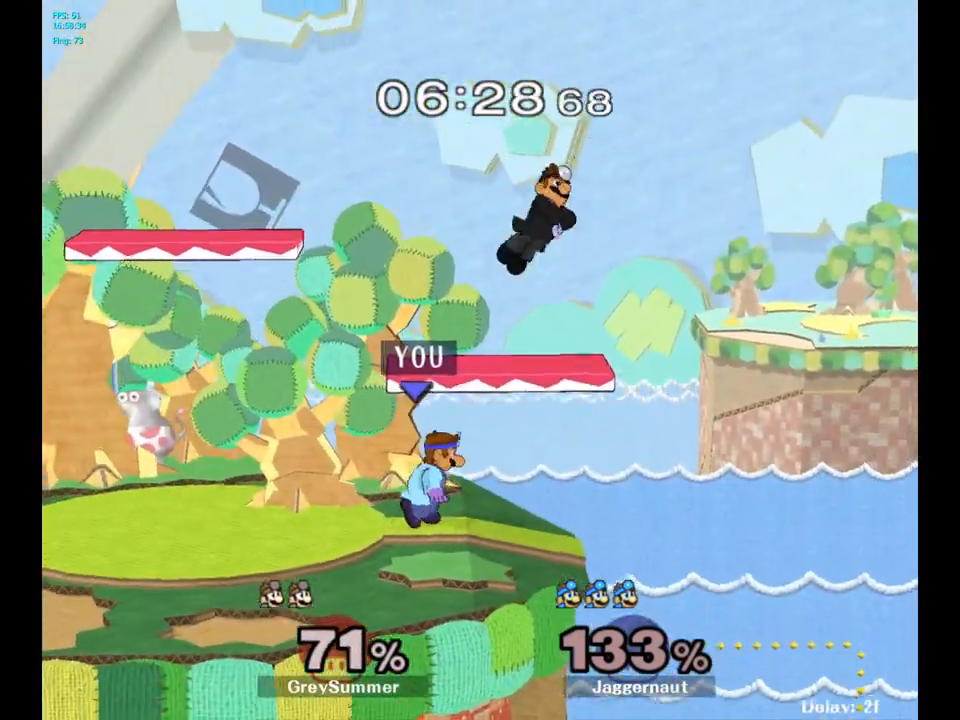
{"buttons": [], "left_stick": "up", "right_stick": "center", "events": [[100, "left_stick", "up"], [117, "A", "down"], [300, "A", "up"]]}
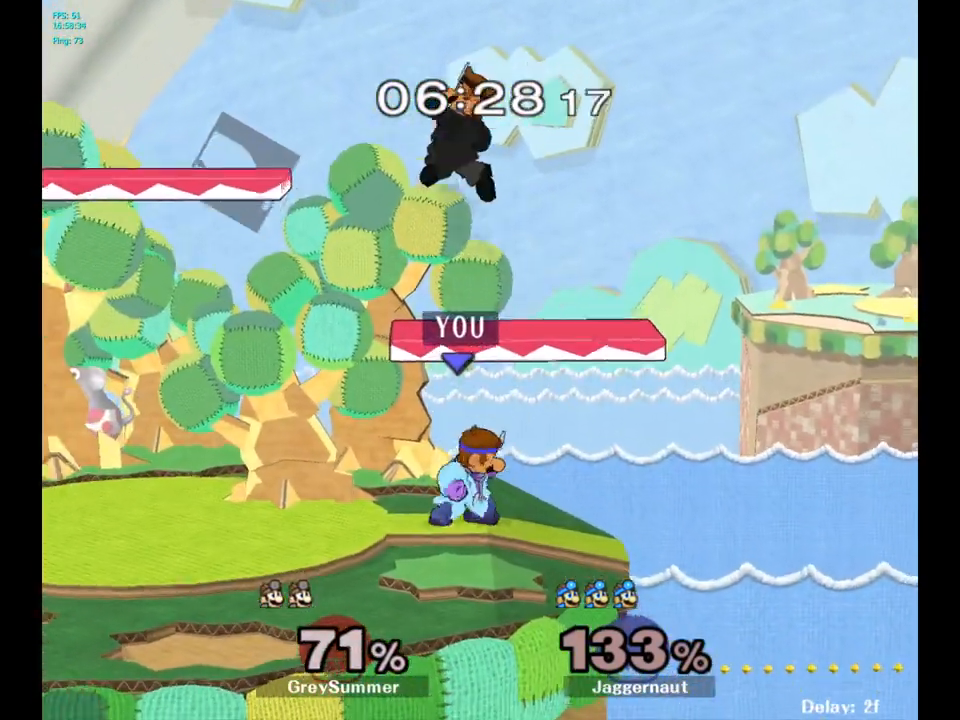
{"buttons": ["A", "Y"], "left_stick": "left", "right_stick": "center", "events": [[100, "left_stick", "center"], [167, "left_stick", "up"], [283, "Y", "down"], [317, "left_stick", "up-left"], [450, "A", "down"], [467, "left_stick", "left"]]}
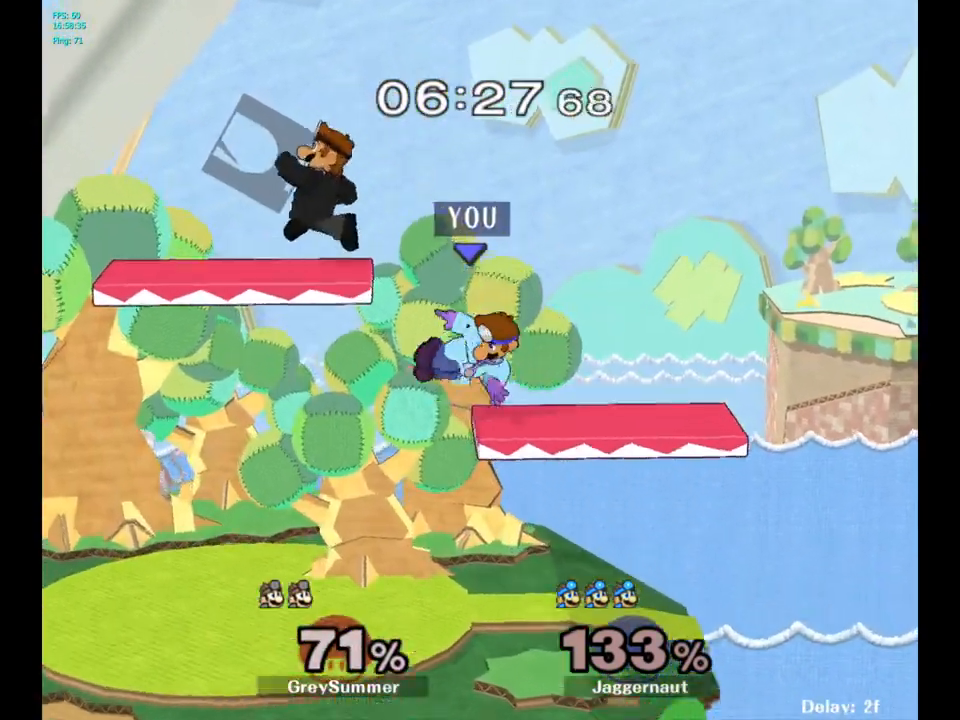
{"buttons": [], "left_stick": "up-left", "right_stick": "center", "events": [[183, "A", "up"], [233, "Y", "up"], [250, "left_stick", "center"], [367, "left_stick", "up-left"]]}
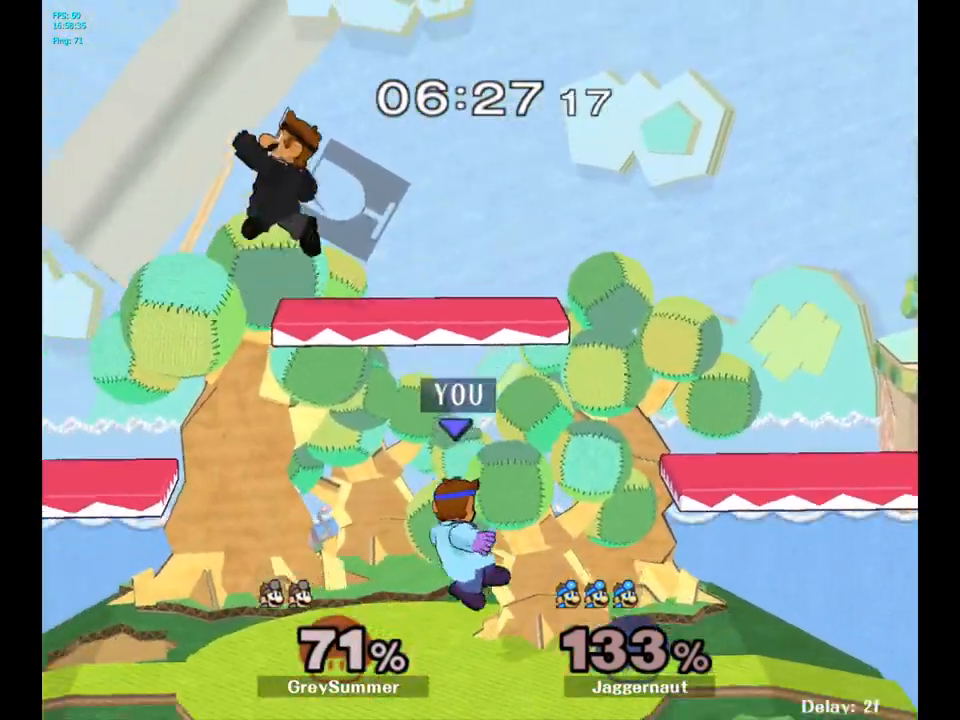
{"buttons": [], "left_stick": "left", "right_stick": "center", "events": [[83, "left_stick", "up"], [450, "left_stick", "left"]]}
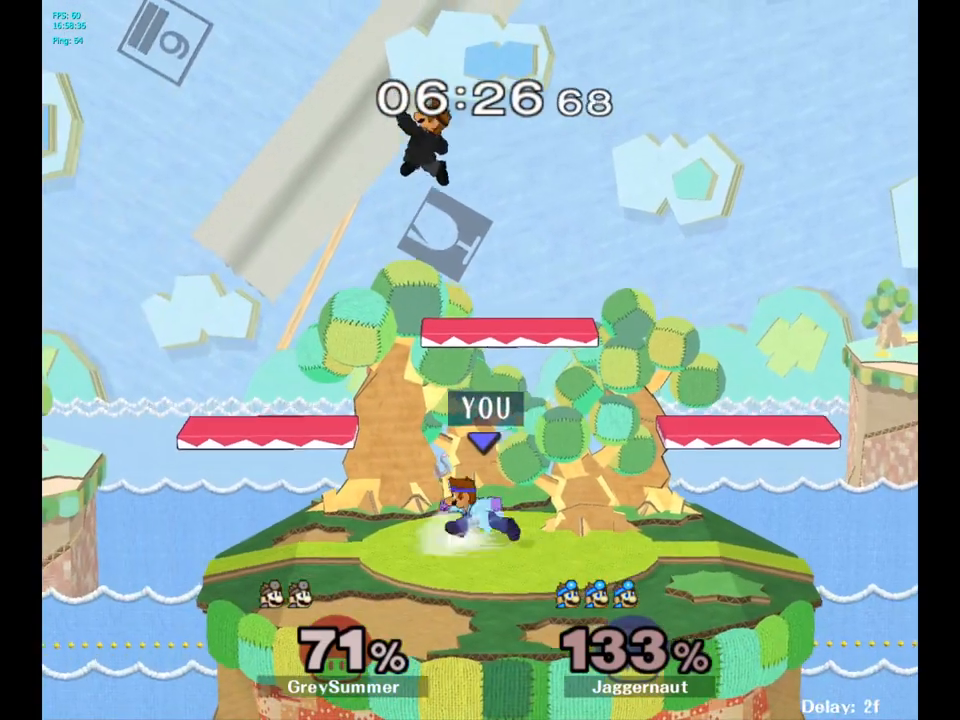
{"buttons": [], "left_stick": "right", "right_stick": "center", "events": [[33, "left_stick", "center"], [67, "Y", "down"], [167, "A", "down"], [283, "left_stick", "right"], [350, "A", "up"], [383, "Y", "up"]]}
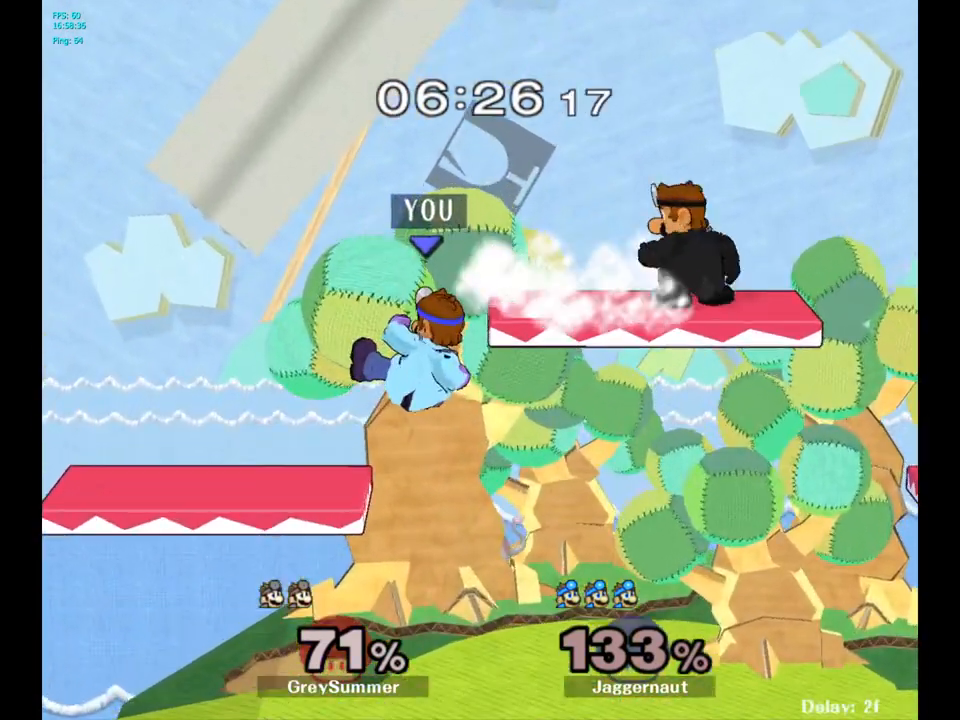
{"buttons": [], "left_stick": "right", "right_stick": "center", "events": []}
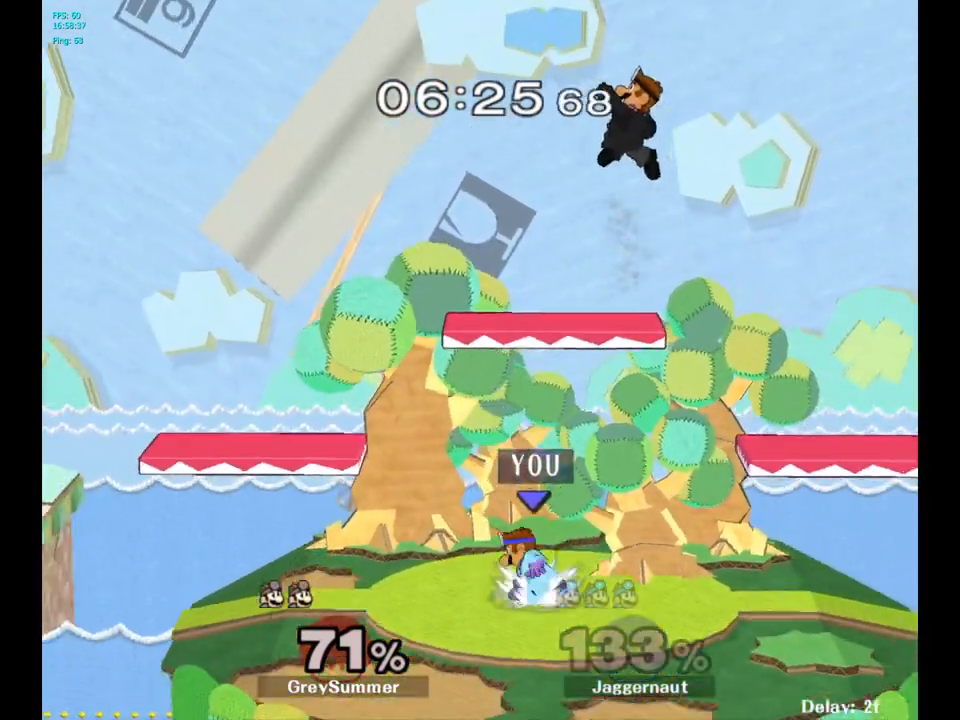
{"buttons": ["Y"], "left_stick": "center", "right_stick": "center", "events": [[17, "left_stick", "up-right"], [150, "left_stick", "up"], [283, "left_stick", "center"], [483, "Y", "down"]]}
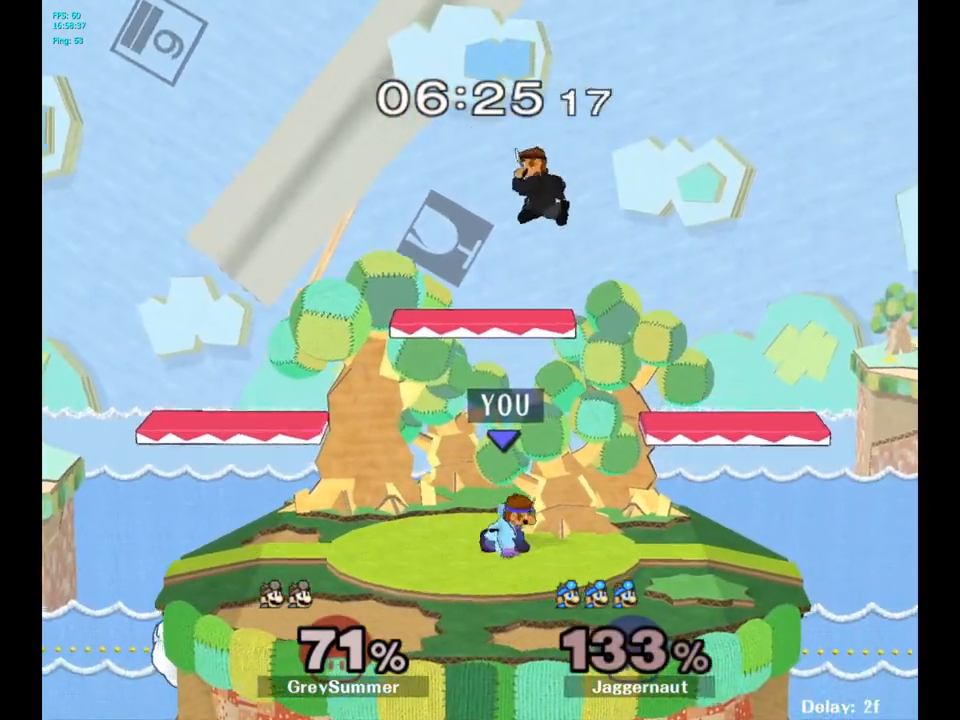
{"buttons": [], "left_stick": "up", "right_stick": "center", "events": [[50, "Y", "up"], [167, "Y", "down"], [167, "left_stick", "up"], [300, "A", "down"], [350, "Y", "up"], [467, "A", "up"]]}
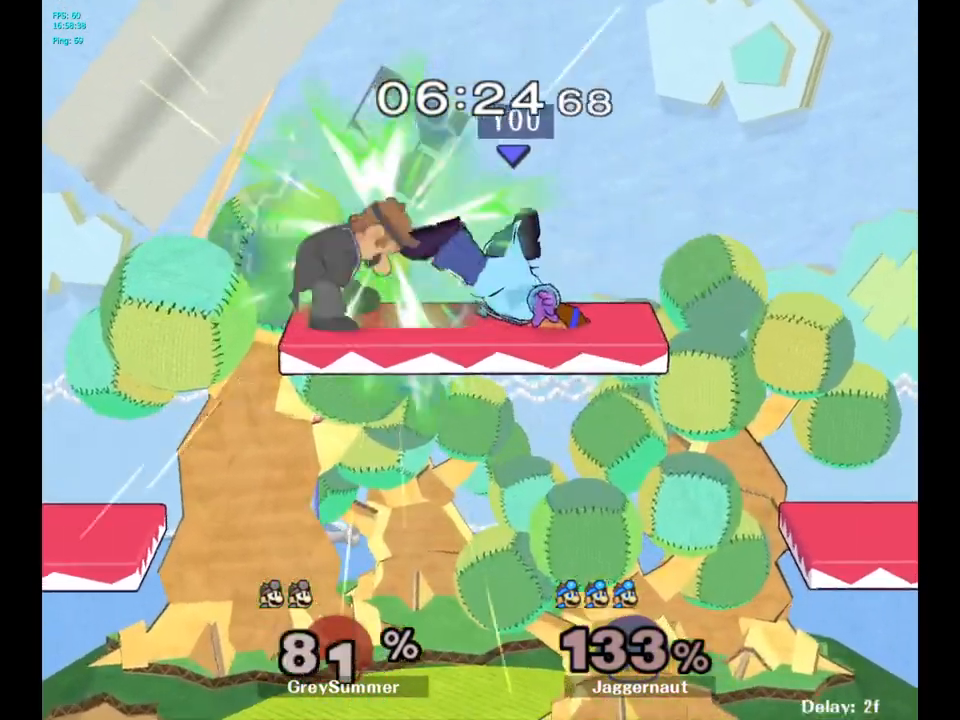
{"buttons": [], "left_stick": "up-left", "right_stick": "center", "events": [[67, "left_stick", "up-left"], [183, "left_stick", "center"], [267, "left_stick", "up-left"]]}
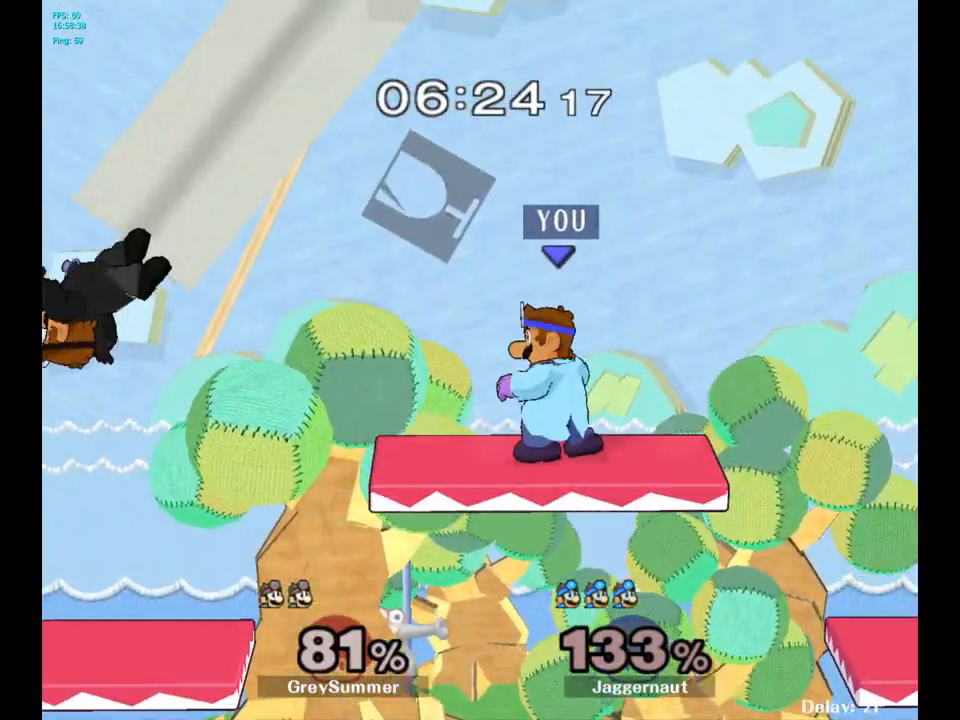
{"buttons": [], "left_stick": "left", "right_stick": "left", "events": [[67, "left_stick", "center"], [217, "left_stick", "left"], [483, "right_stick", "left"]]}
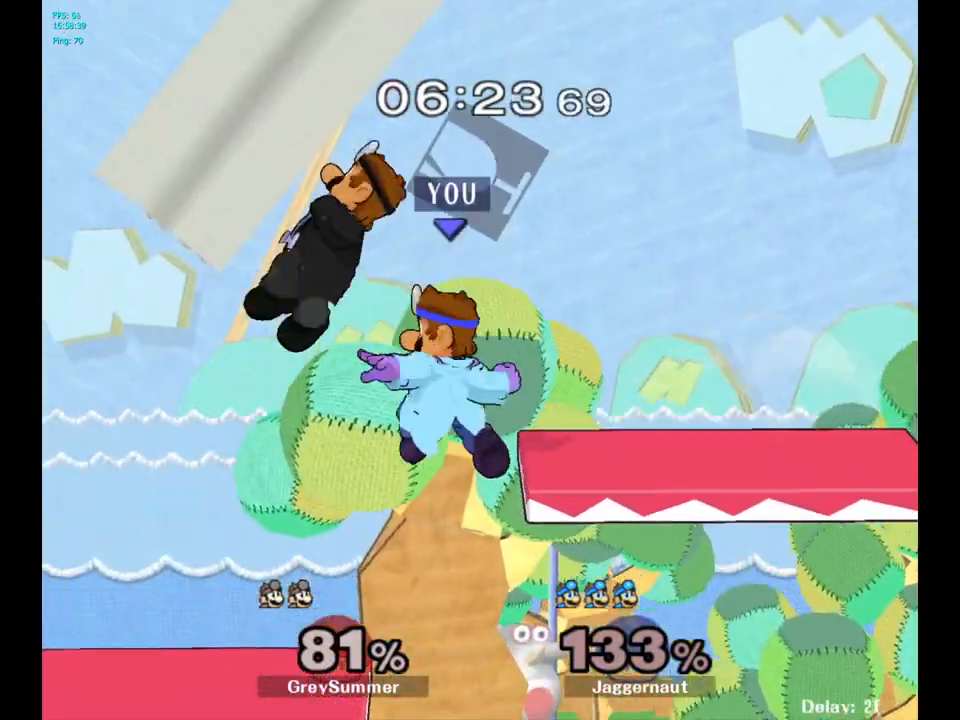
{"buttons": [], "left_stick": "center", "right_stick": "center", "events": [[83, "right_stick", "center"], [200, "left_stick", "down-left"], [250, "R1", "down"], [367, "R1", "up"], [367, "left_stick", "center"]]}
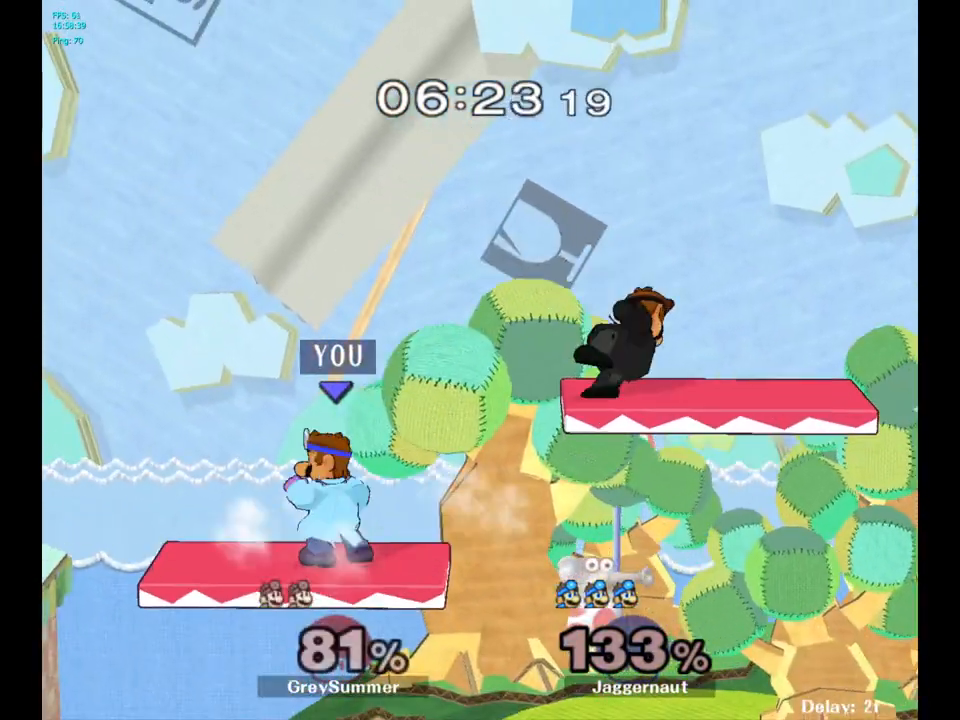
{"buttons": [], "left_stick": "up-right", "right_stick": "center", "events": [[83, "left_stick", "right"], [150, "Y", "down"], [167, "Y", "up"], [233, "left_stick", "up-right"], [283, "right_stick", "right"], [350, "right_stick", "center"]]}
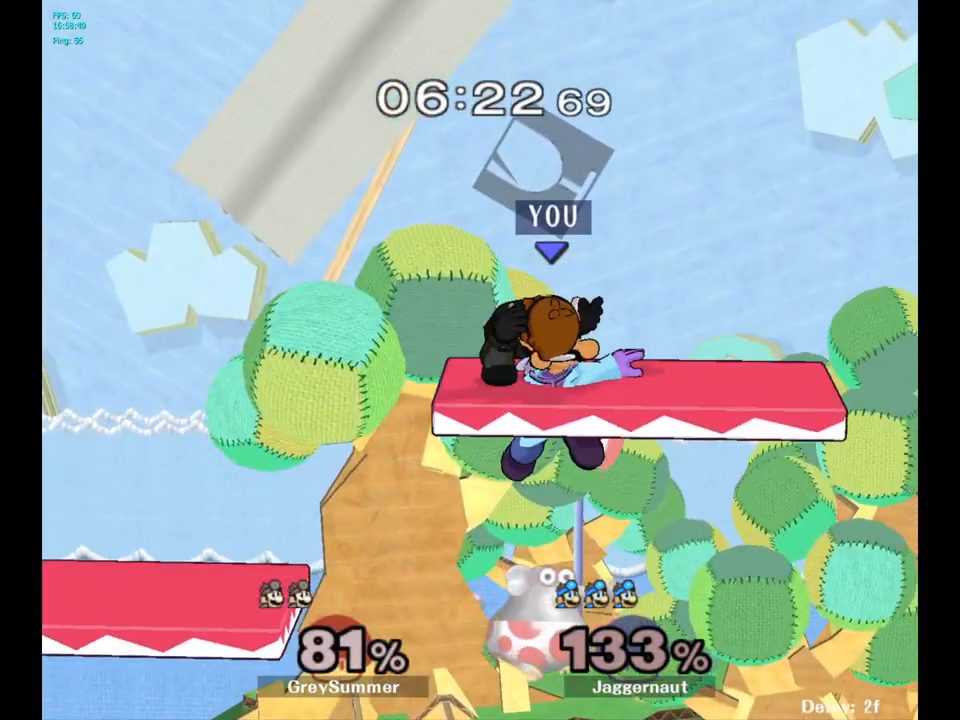
{"buttons": [], "left_stick": "center", "right_stick": "center", "events": [[117, "left_stick", "down"], [133, "R1", "down"], [383, "R1", "up"], [383, "left_stick", "center"]]}
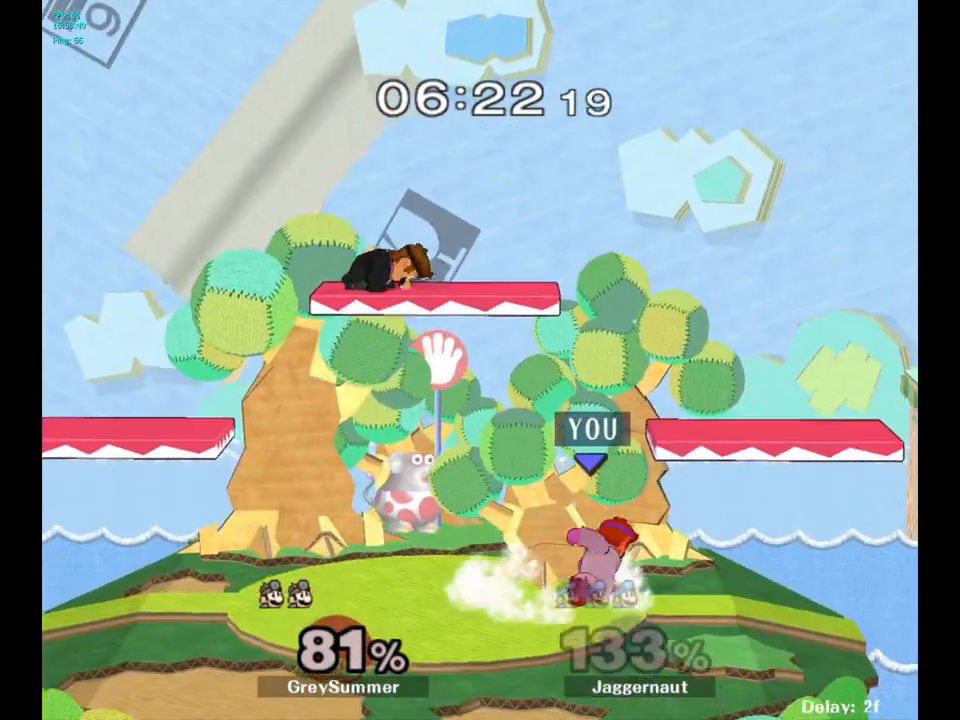
{"buttons": [], "left_stick": "left", "right_stick": "center", "events": [[250, "left_stick", "right"], [417, "left_stick", "left"]]}